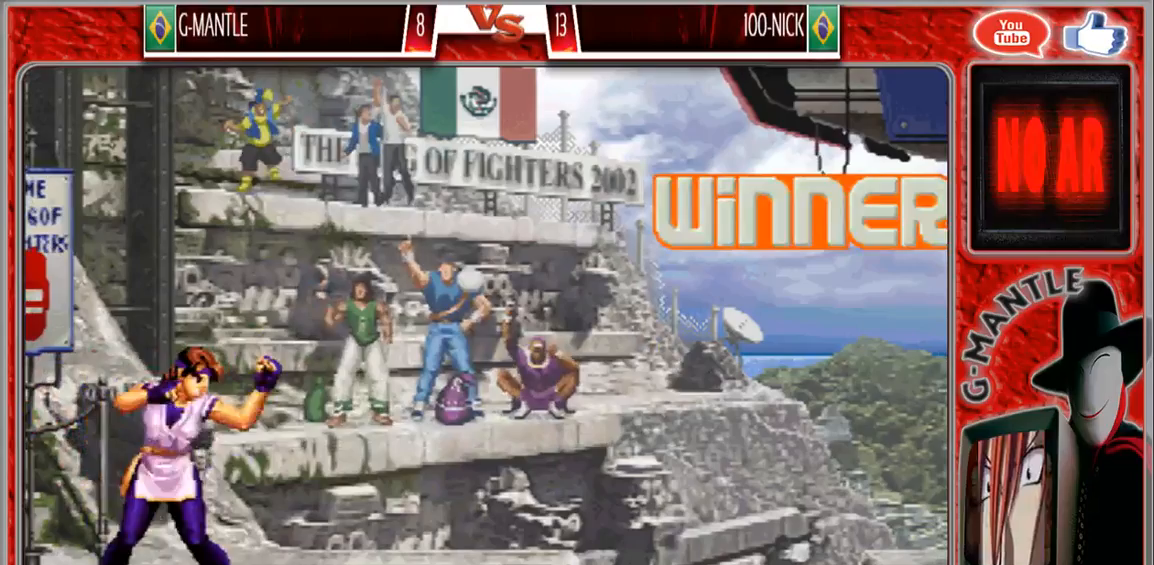
Gameplay with a controller (arcade stick); each line is a JSON object with the inputs held at the frame after it (dt_ms = milliseconds from this image to that frame). "events" lists button and stick changes between this image and that frame as [ms after this image, input, new state], when the widget could be followed in between. Not read: A L3 R3 other_buttons.
{"dt_ms": 500, "buttons": [], "left_stick": "center", "events": []}
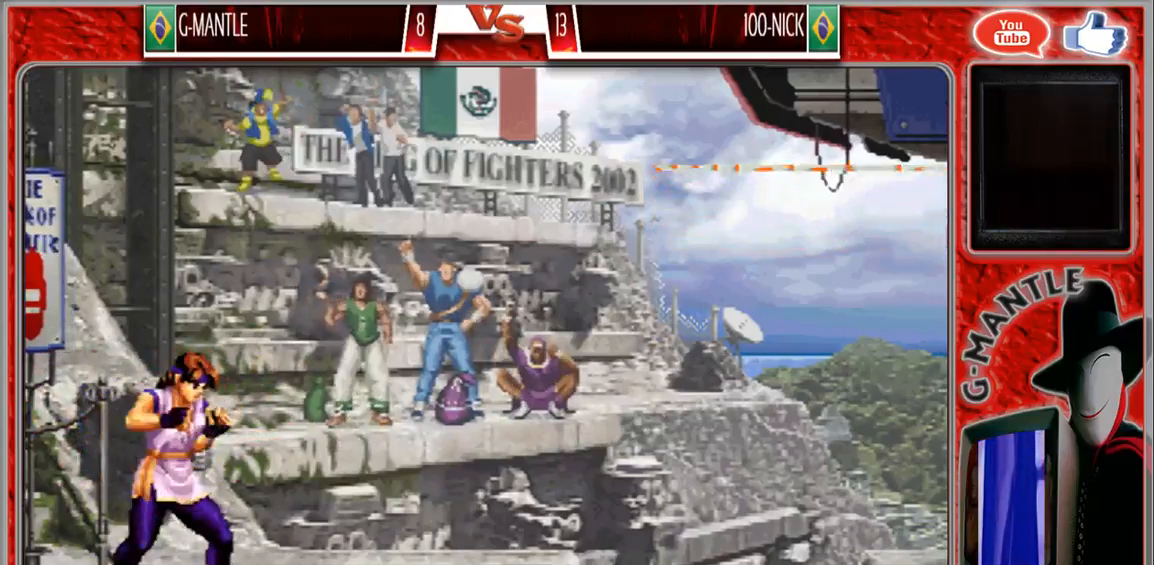
{"dt_ms": 500, "buttons": [], "left_stick": "center", "events": []}
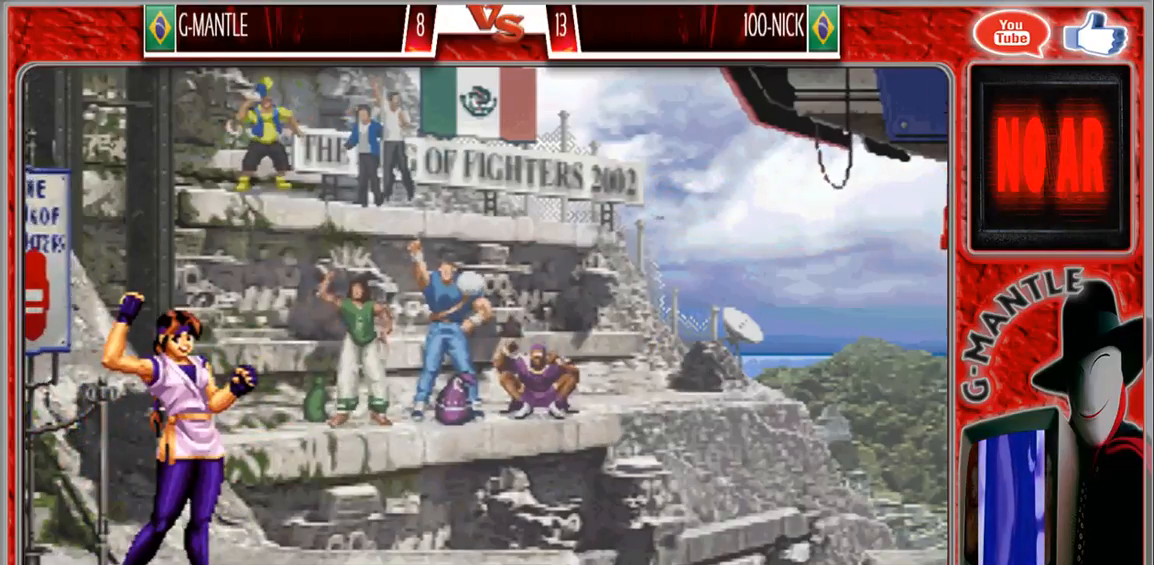
{"dt_ms": 500, "buttons": [], "left_stick": "center", "events": []}
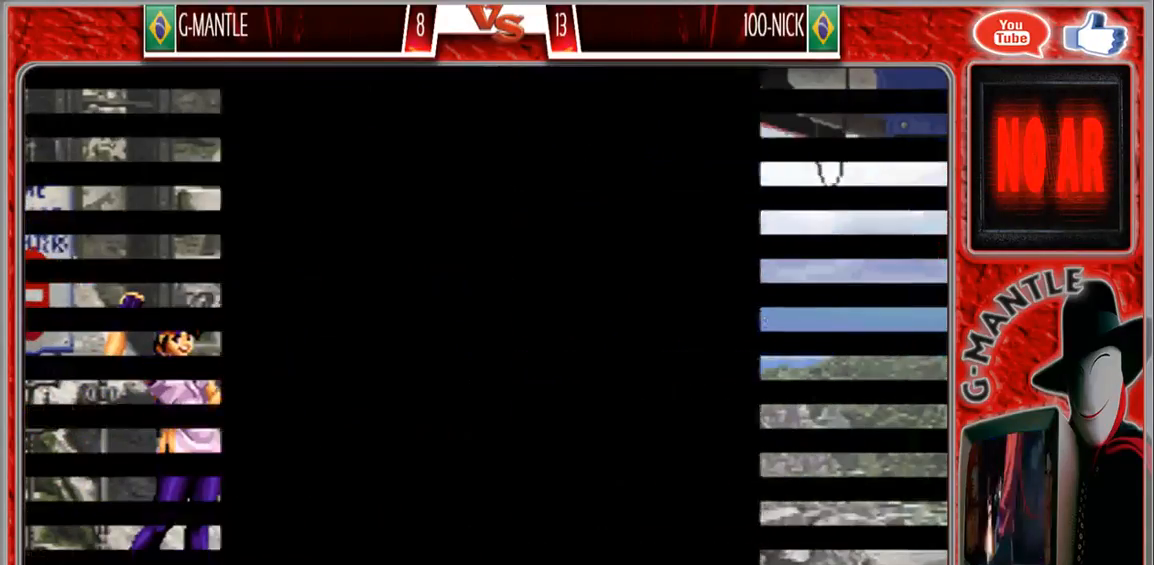
{"dt_ms": 500, "buttons": [], "left_stick": "center", "events": []}
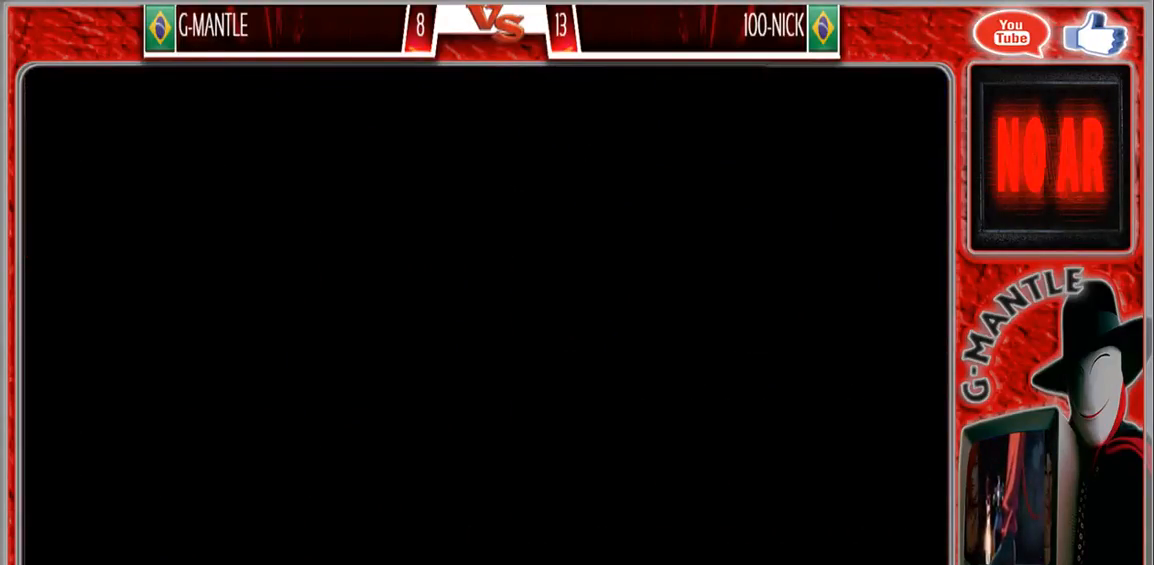
{"dt_ms": 500, "buttons": [], "left_stick": "center", "events": []}
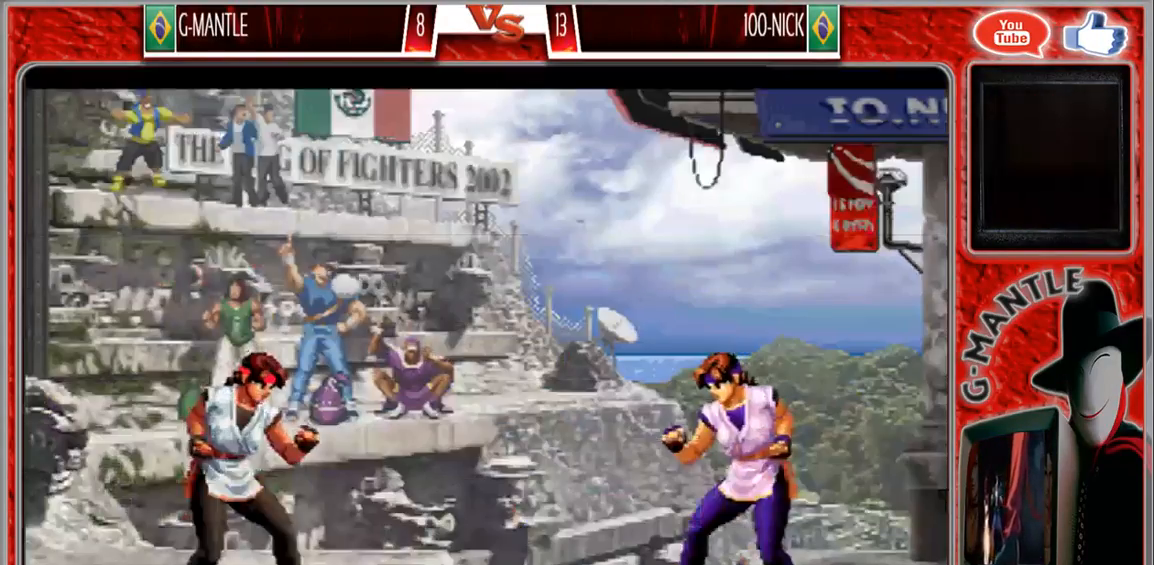
{"dt_ms": 500, "buttons": [], "left_stick": "center", "events": []}
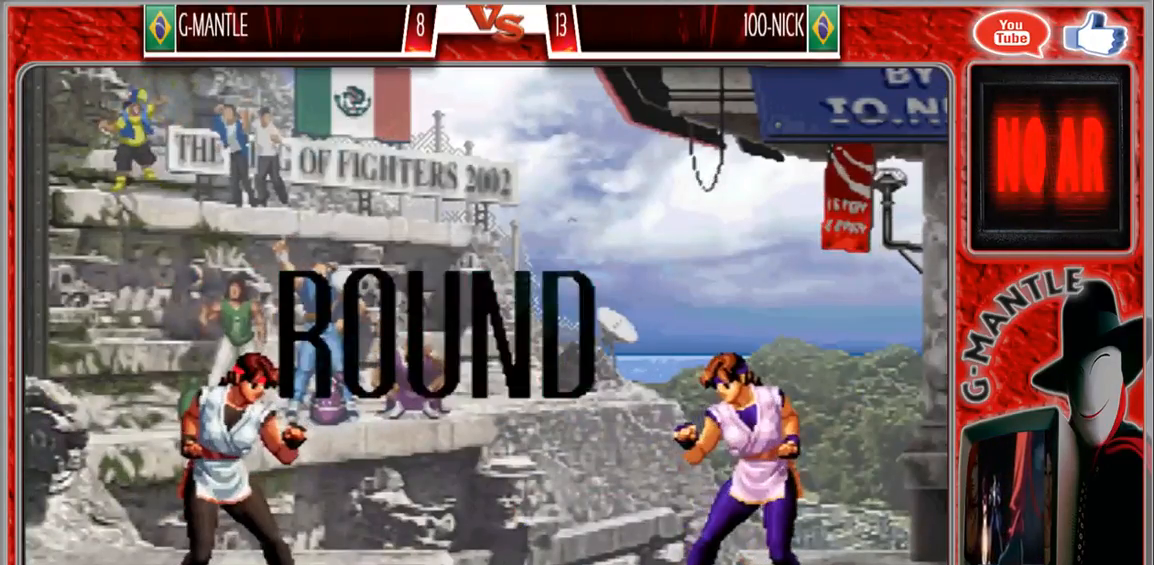
{"dt_ms": 500, "buttons": [], "left_stick": "center", "events": []}
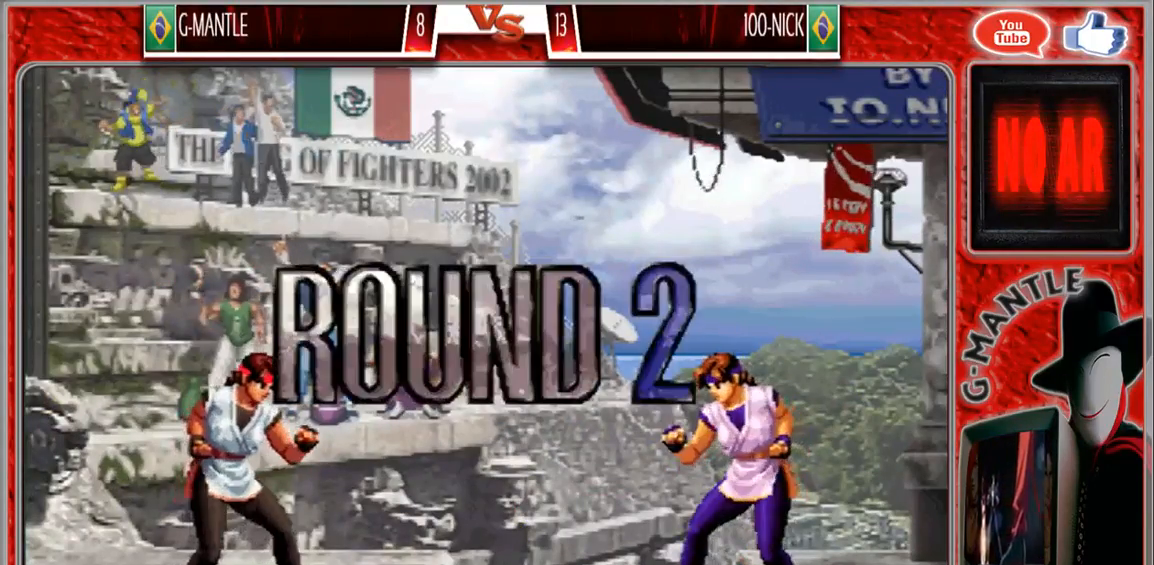
{"dt_ms": 500, "buttons": [], "left_stick": "center", "events": []}
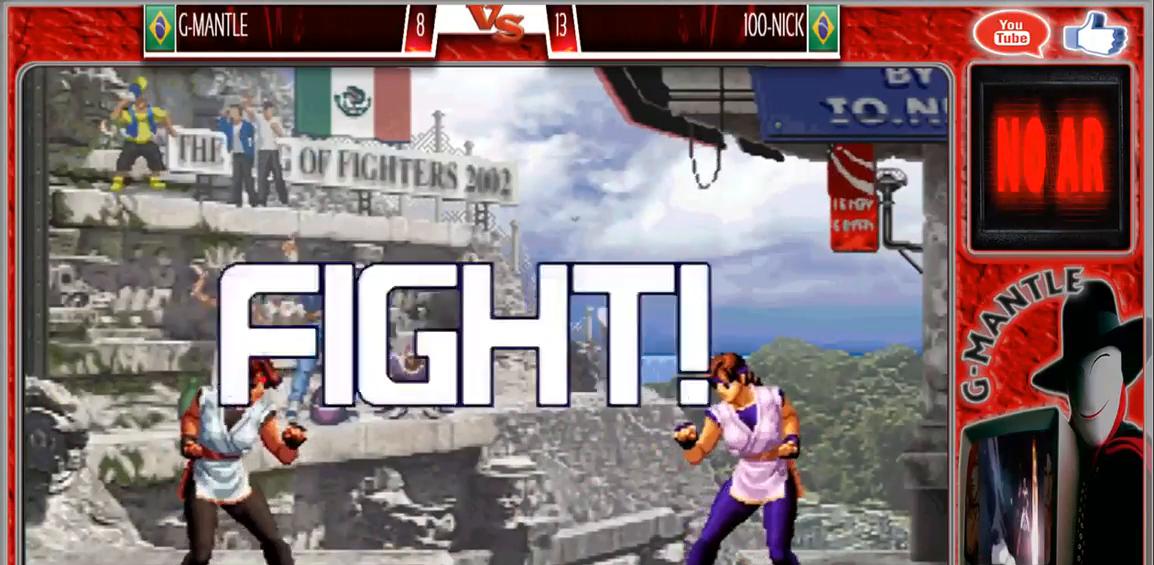
{"dt_ms": 500, "buttons": [], "left_stick": "up-right", "events": [[200, "left_stick", "up"], [250, "left_stick", "center"], [300, "left_stick", "down"], [433, "left_stick", "up-right"]]}
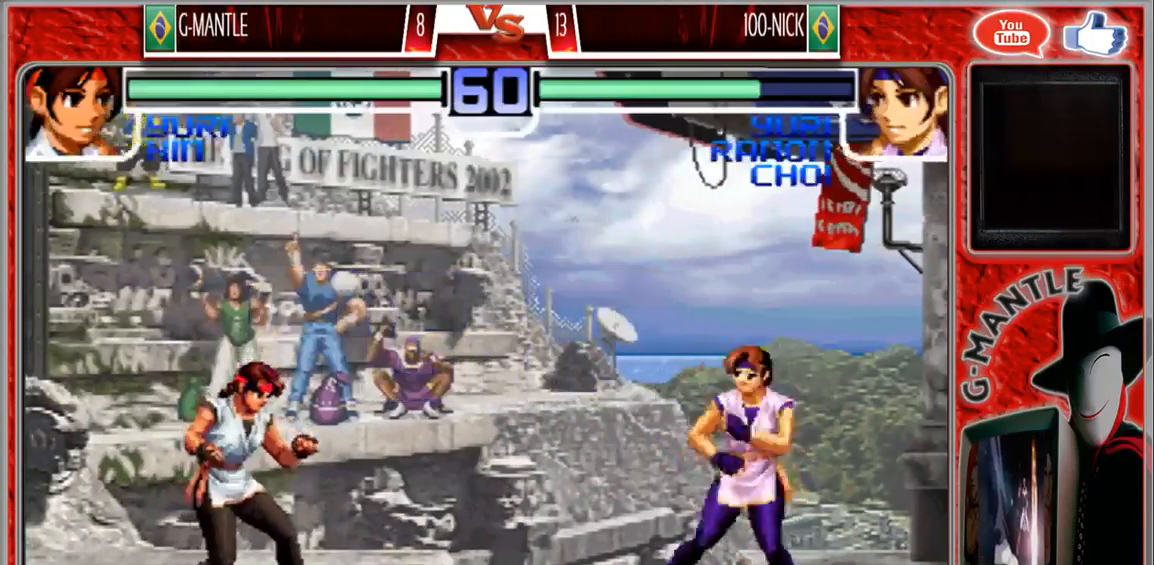
{"dt_ms": 500, "buttons": [], "left_stick": "left", "events": [[150, "left_stick", "center"], [300, "left_stick", "left"]]}
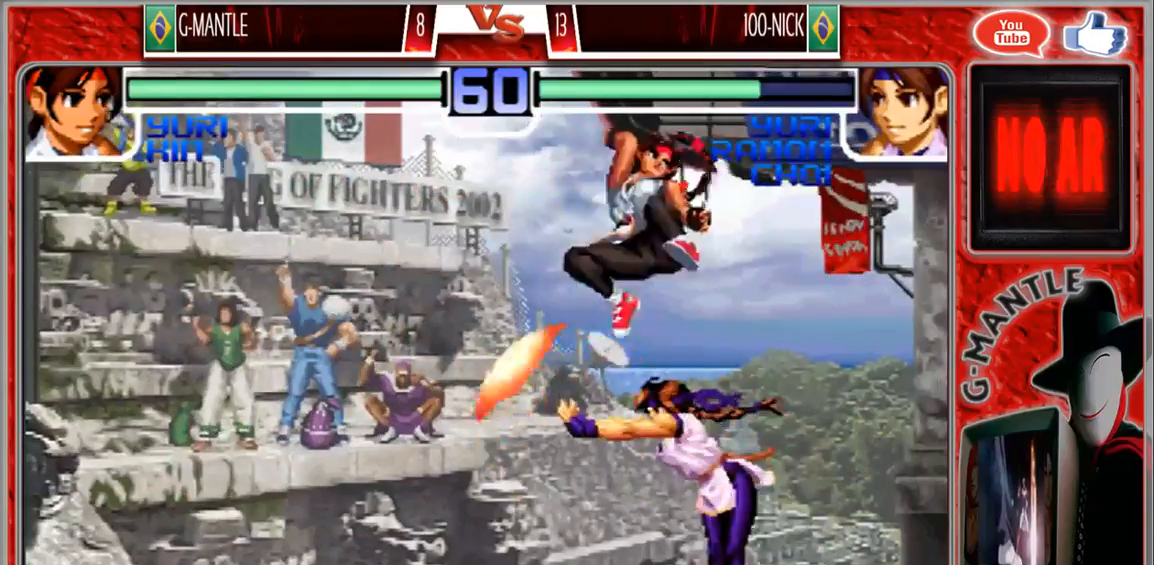
{"dt_ms": 500, "buttons": [], "left_stick": "center"}
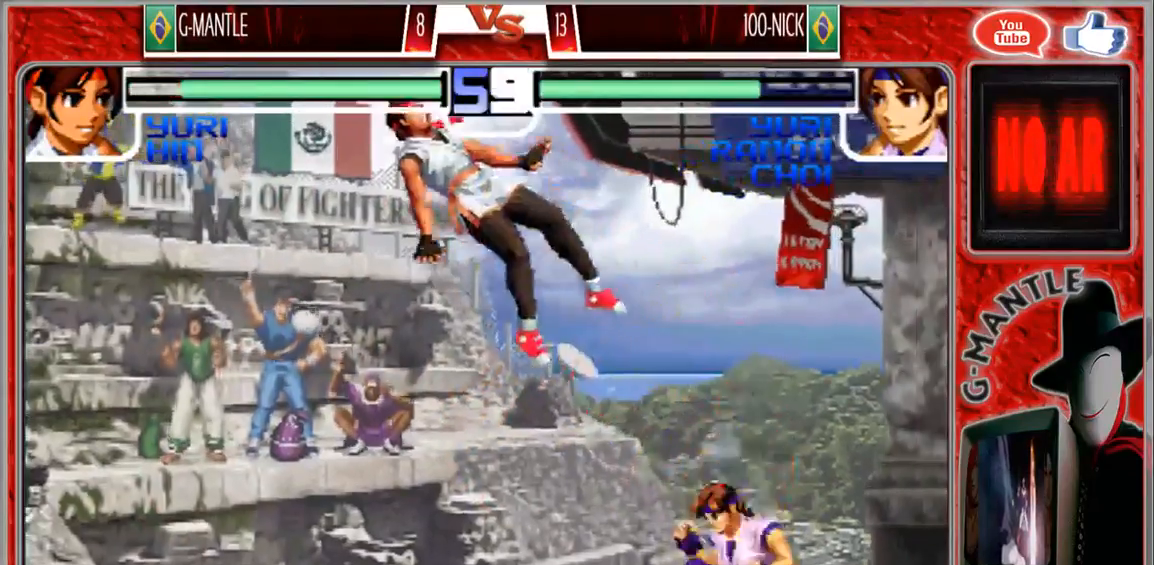
{"dt_ms": 500, "buttons": [], "left_stick": "center", "events": []}
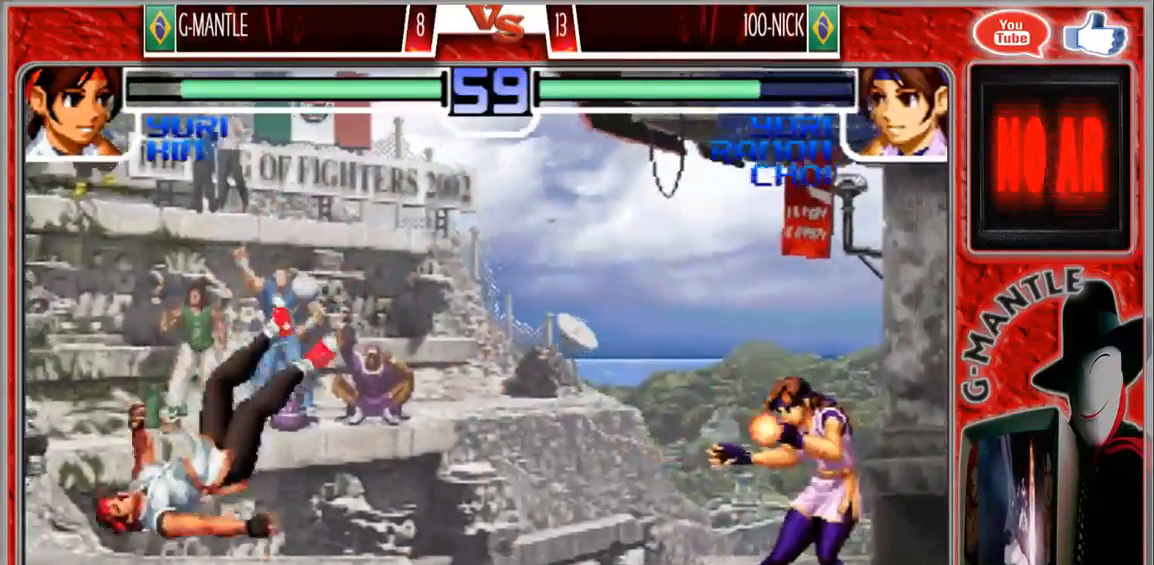
{"dt_ms": 500, "buttons": [], "left_stick": "up-right", "events": [[233, "left_stick", "down"], [367, "left_stick", "up-right"]]}
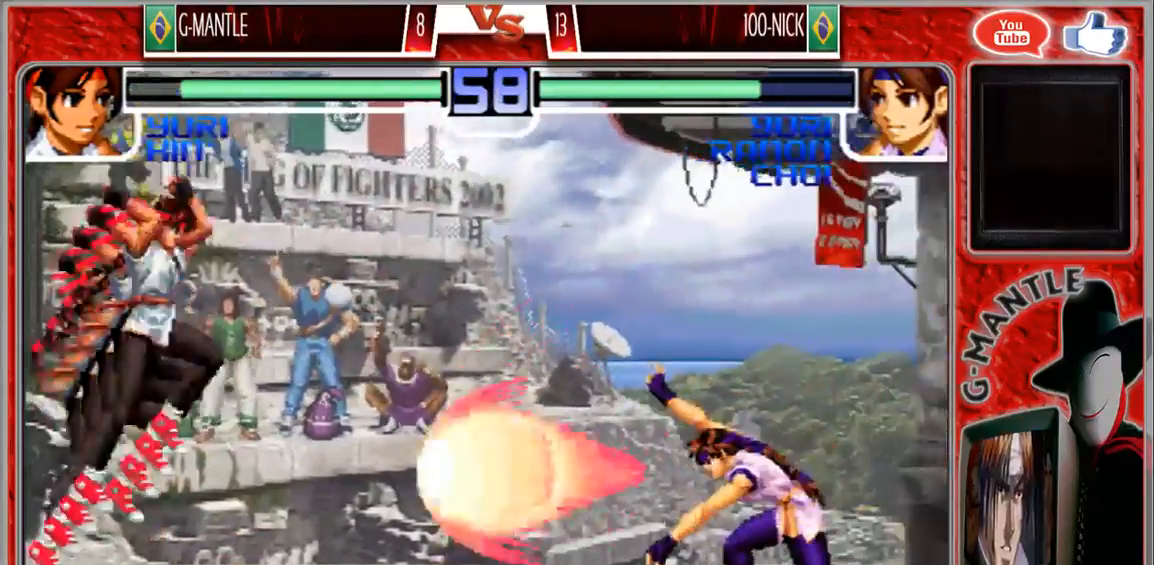
{"dt_ms": 500, "buttons": [], "left_stick": "down-left", "events": [[83, "left_stick", "center"], [417, "left_stick", "down-left"]]}
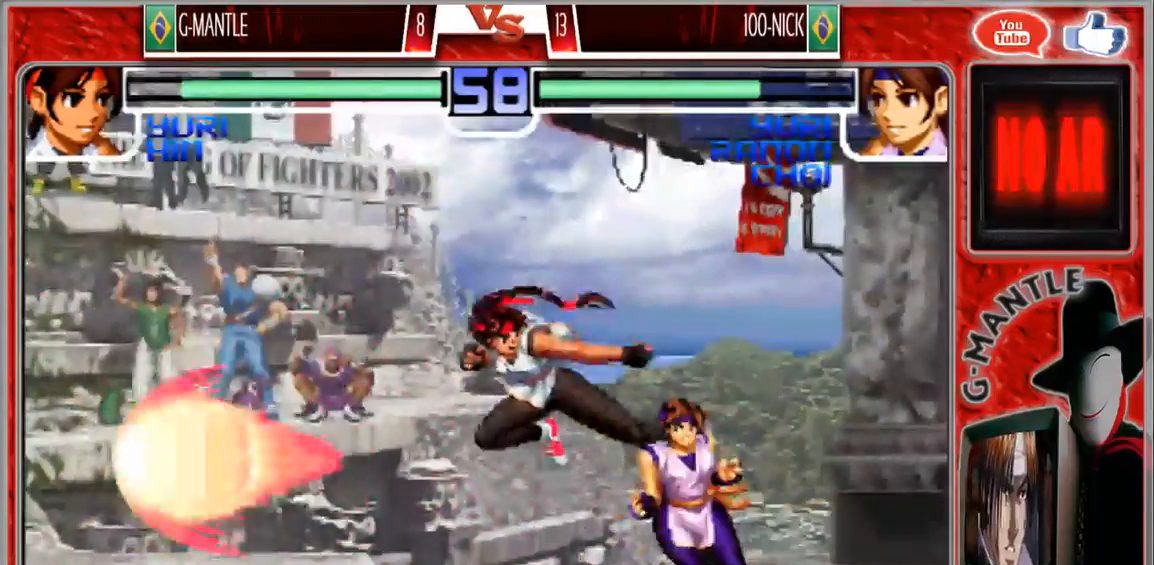
{"dt_ms": 500, "buttons": [], "left_stick": "down-left"}
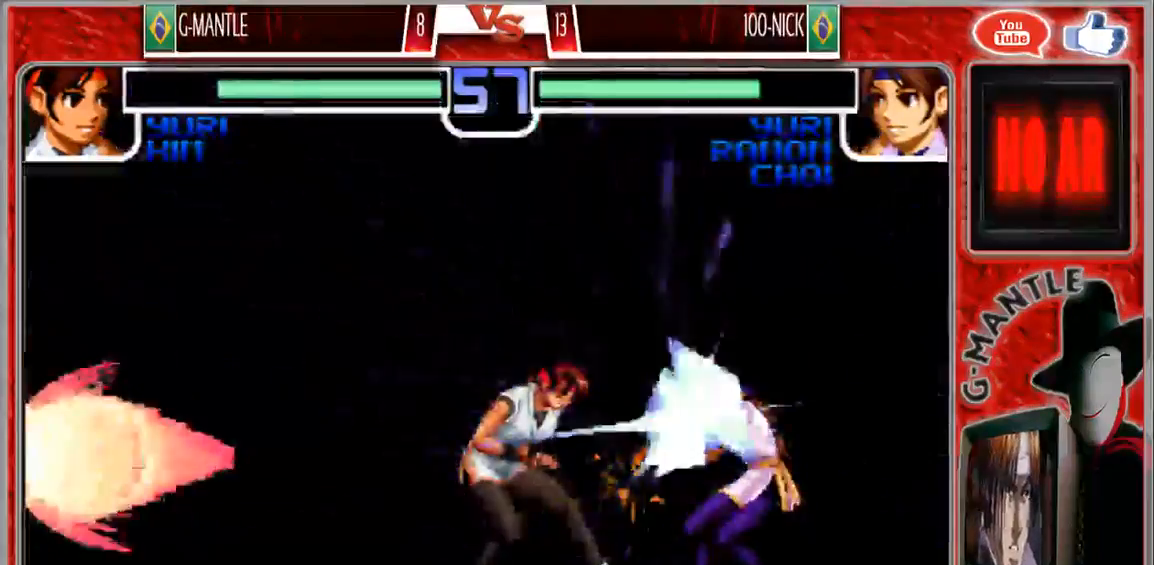
{"dt_ms": 500, "buttons": [], "left_stick": "left"}
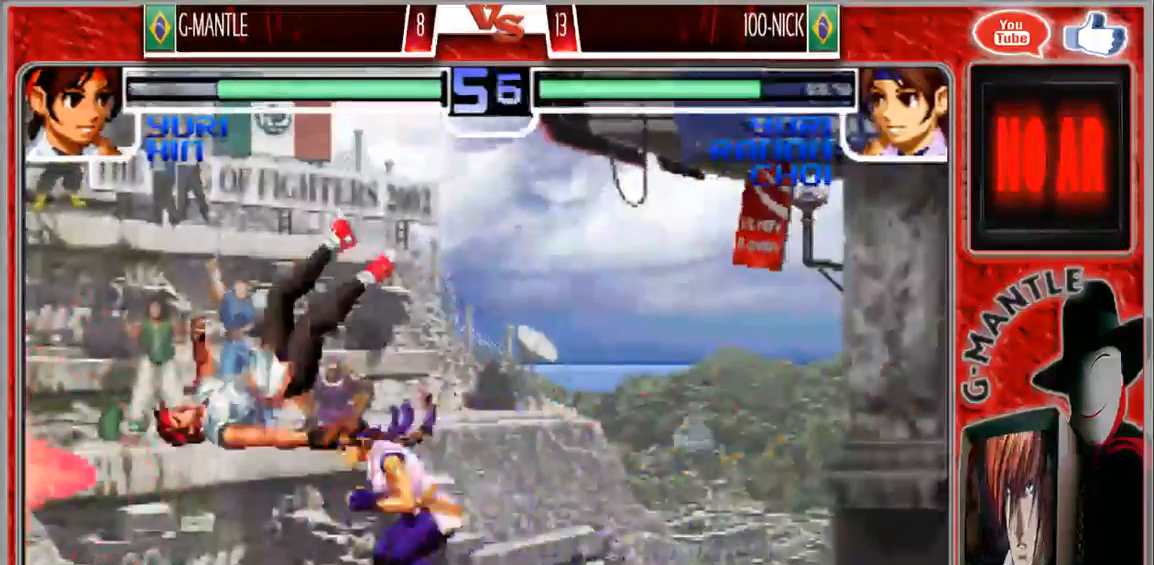
{"dt_ms": 500, "buttons": [], "left_stick": "left", "events": []}
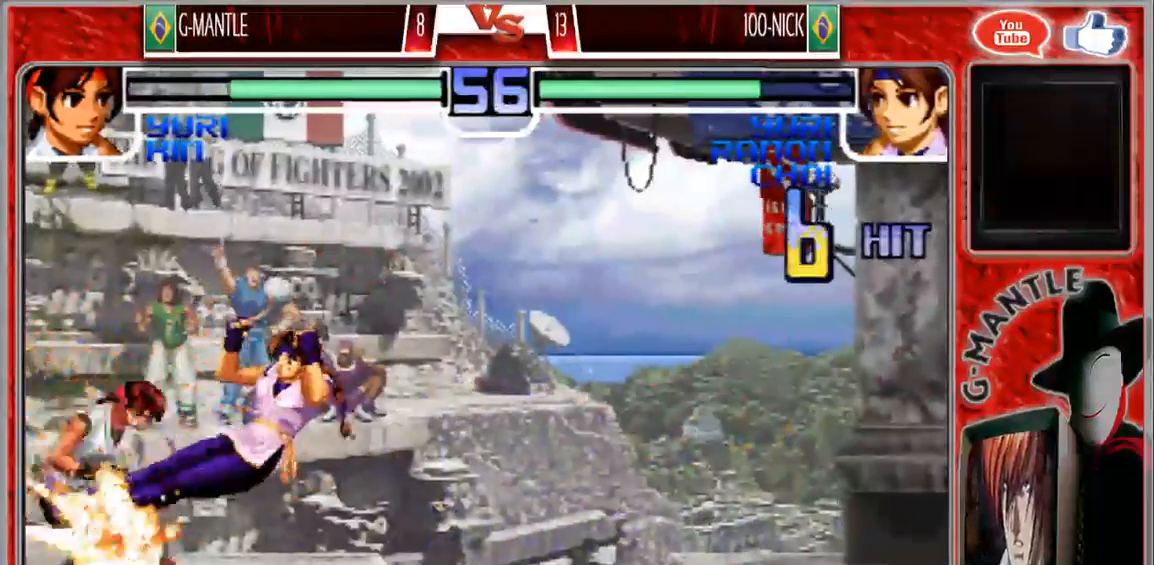
{"dt_ms": 500, "buttons": [], "left_stick": "center"}
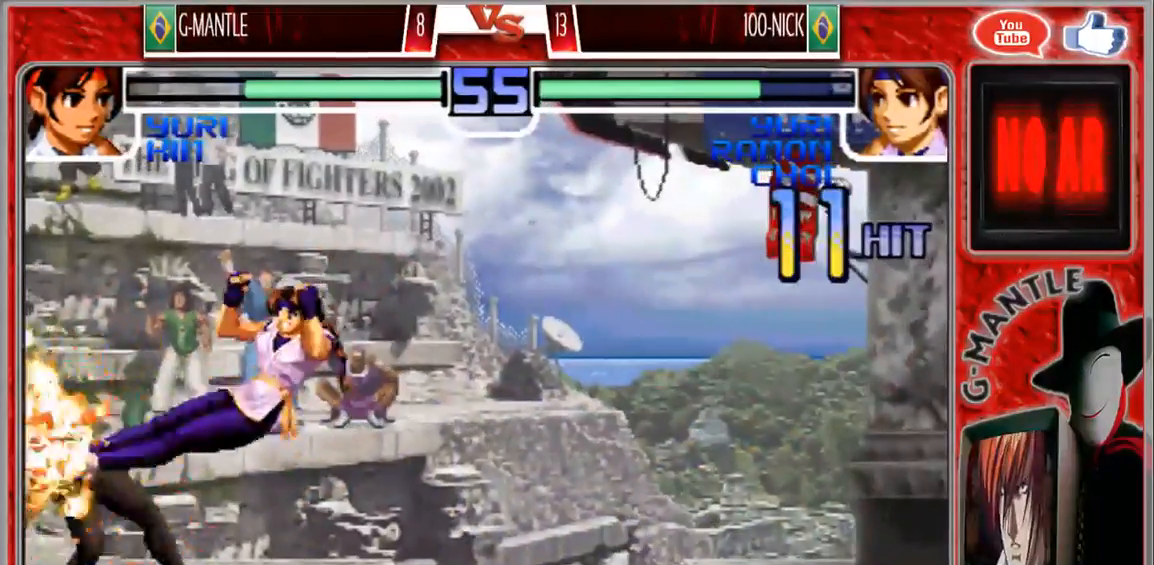
{"dt_ms": 500, "buttons": [], "left_stick": "left", "events": [[183, "left_stick", "left"]]}
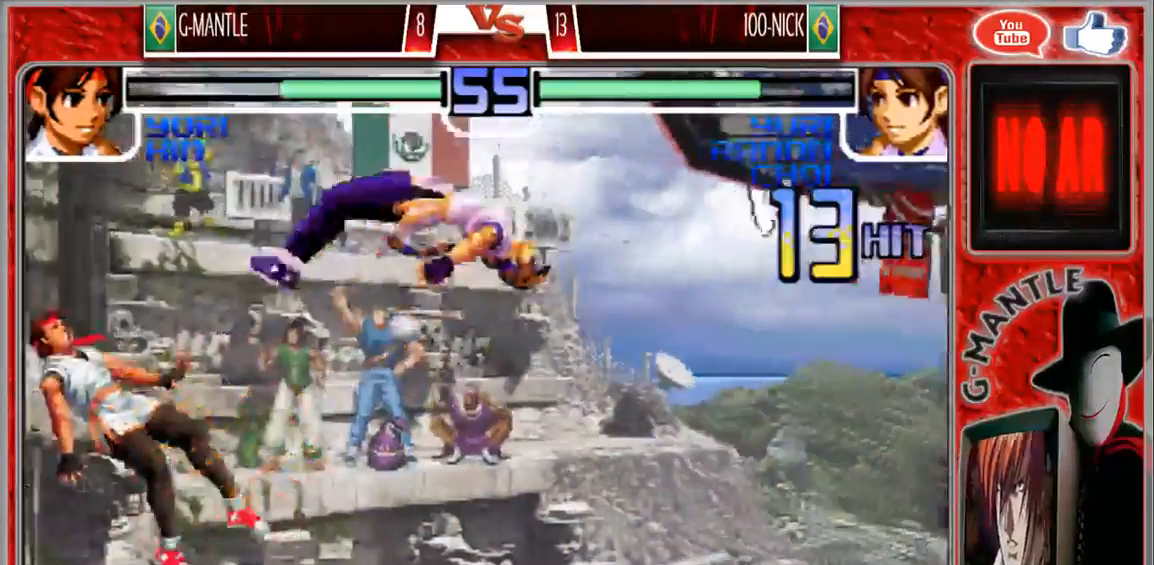
{"dt_ms": 1000, "buttons": [], "left_stick": "right", "events": [[550, "left_stick", "right"], [667, "left_stick", "center"], [733, "left_stick", "right"]]}
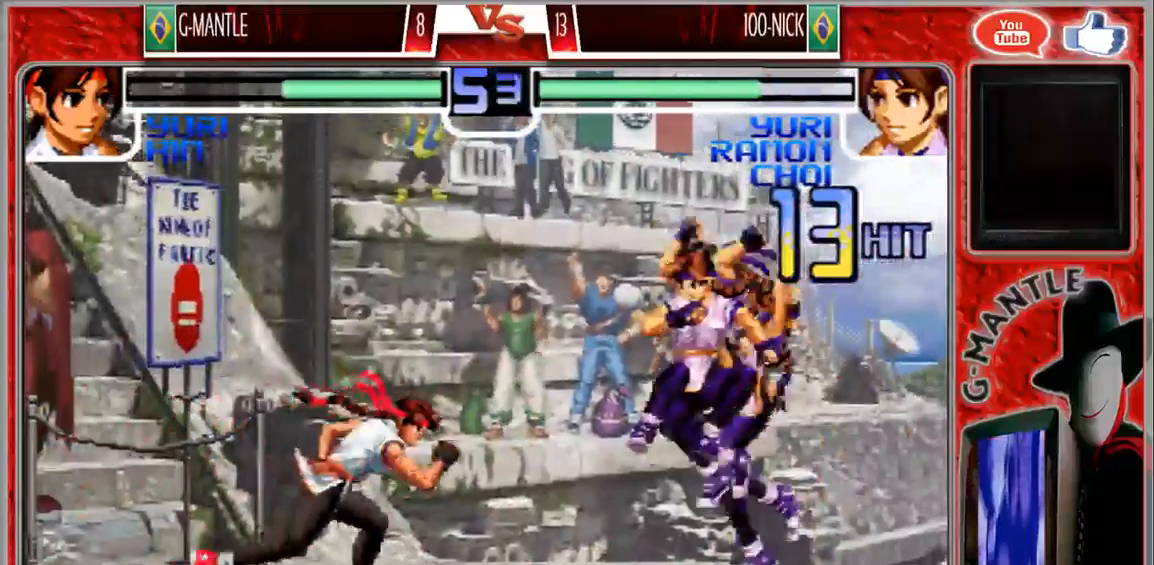
{"dt_ms": 500, "buttons": [], "left_stick": "down-left", "events": [[50, "left_stick", "down-left"]]}
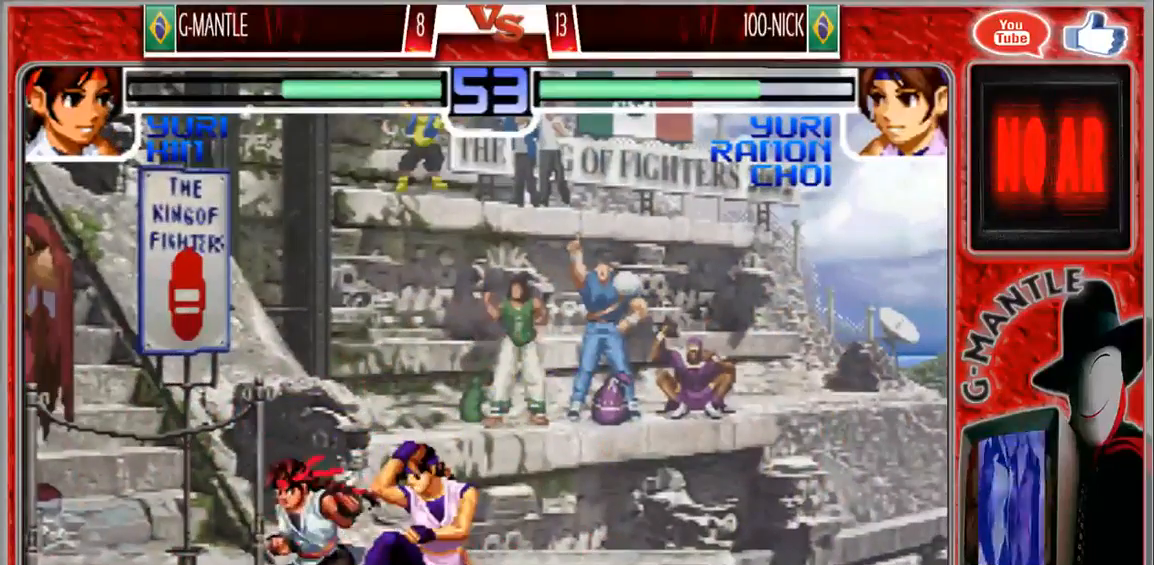
{"dt_ms": 500, "buttons": [], "left_stick": "down-left", "events": []}
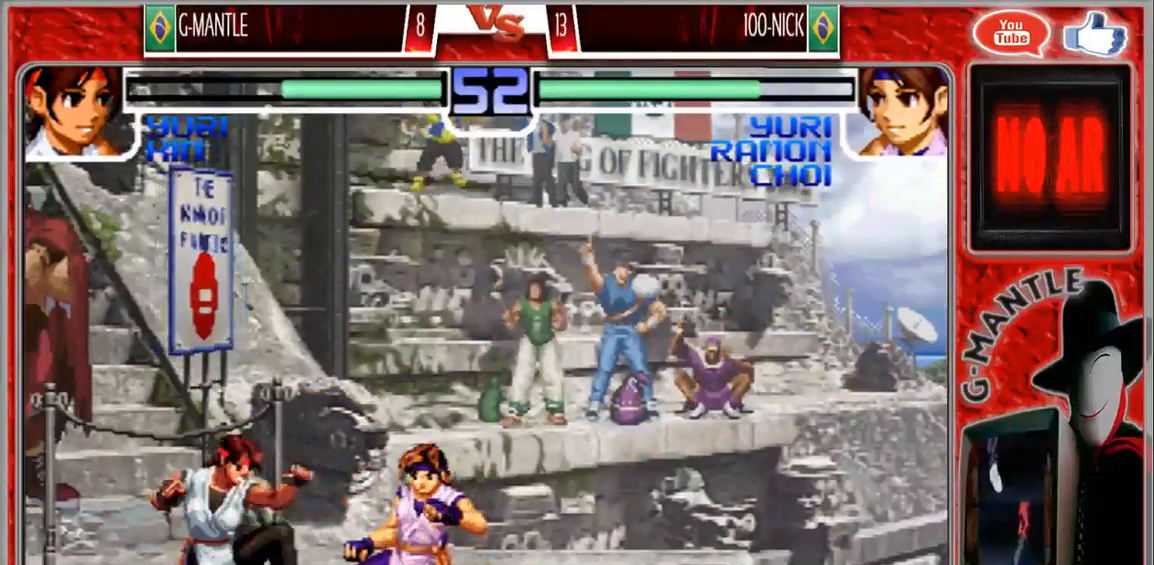
{"dt_ms": 500, "buttons": [], "left_stick": "up-right", "events": [[367, "left_stick", "up-right"]]}
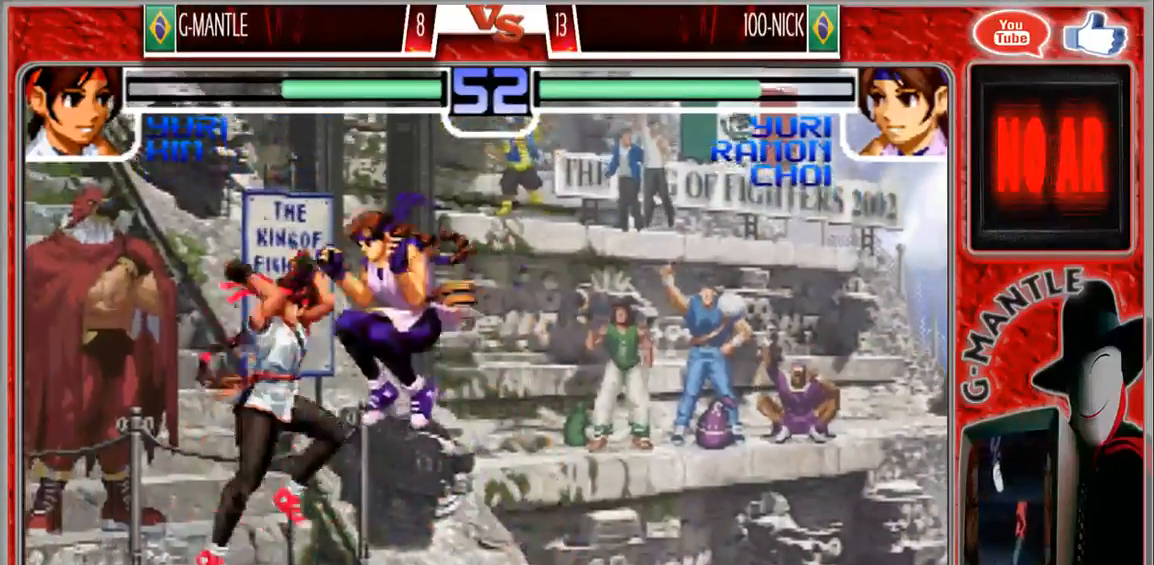
{"dt_ms": 1000, "buttons": [], "left_stick": "center"}
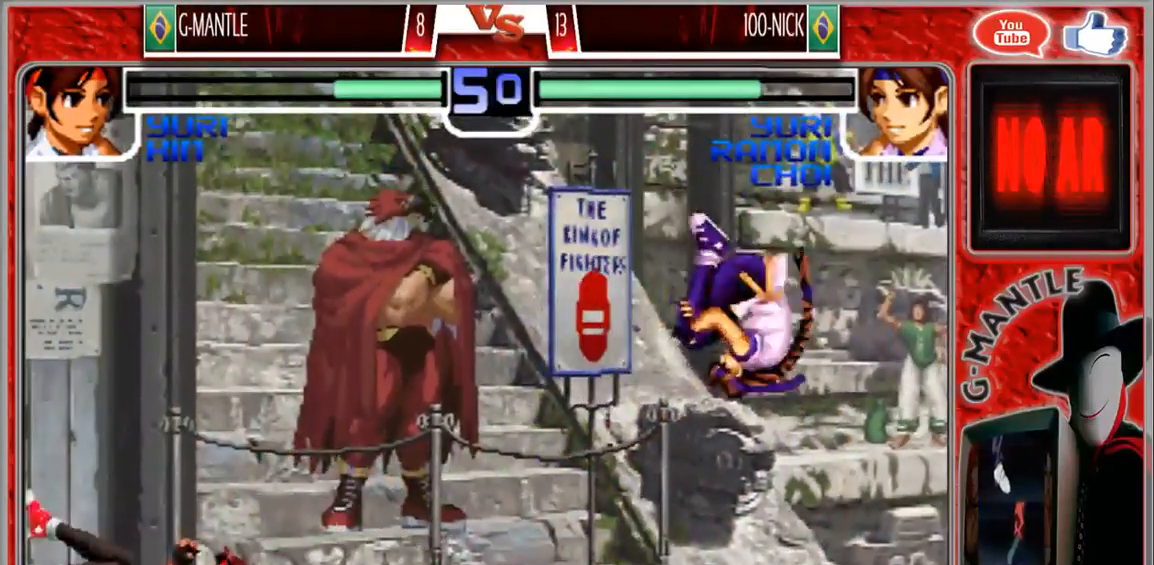
{"dt_ms": 500, "buttons": [], "left_stick": "center", "events": []}
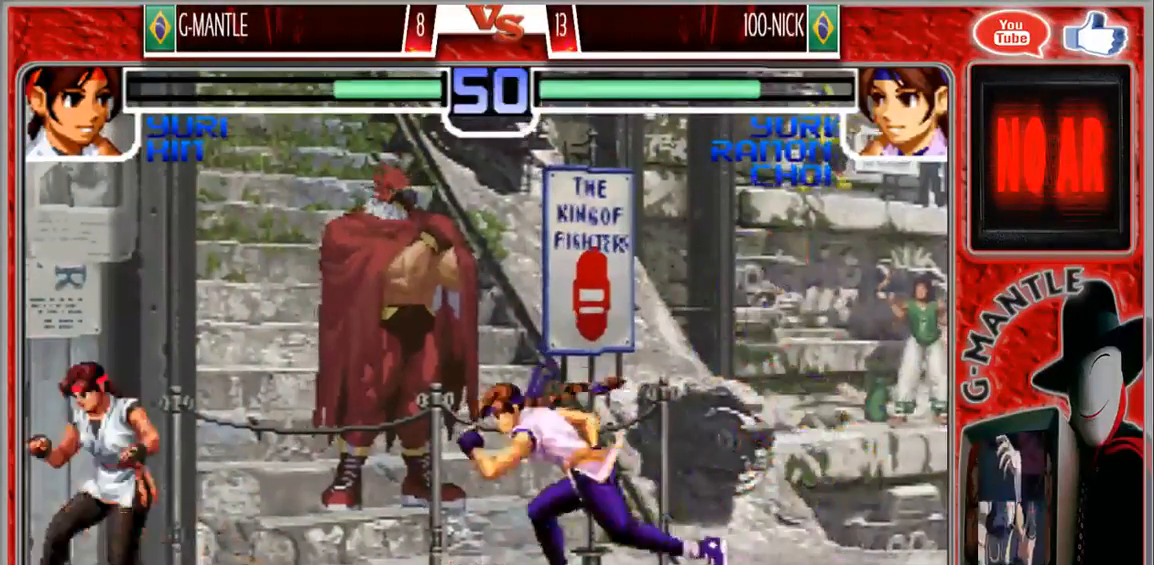
{"dt_ms": 500, "buttons": [], "left_stick": "right", "events": [[67, "left_stick", "right"], [167, "left_stick", "down"], [333, "left_stick", "down-left"], [467, "left_stick", "right"]]}
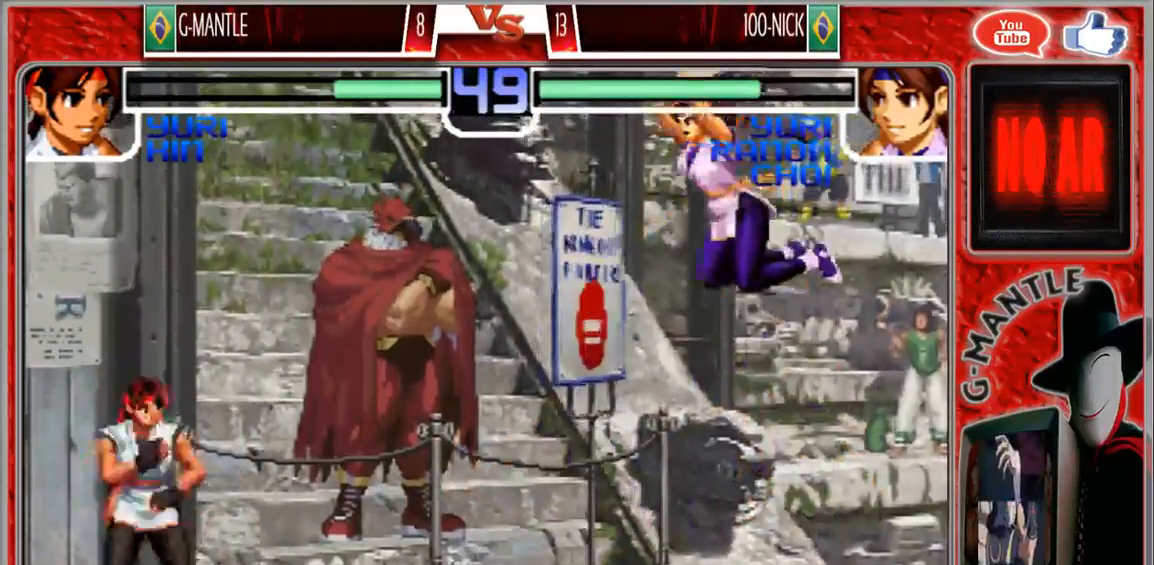
{"dt_ms": 500, "buttons": [], "left_stick": "center", "events": [[100, "left_stick", "center"]]}
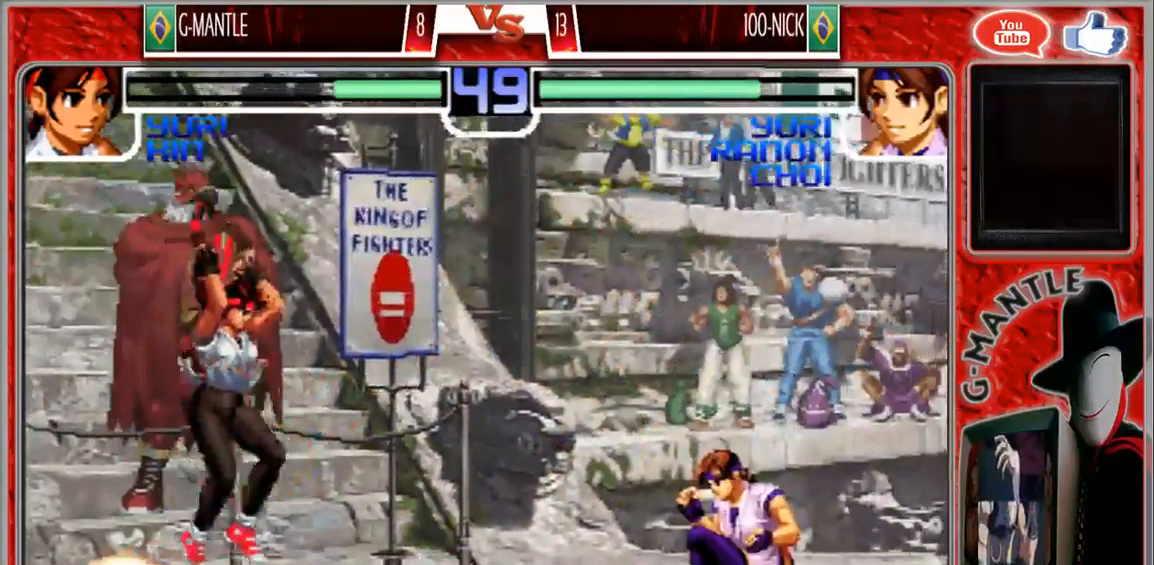
{"dt_ms": 500, "buttons": [], "left_stick": "down-left", "events": [[33, "left_stick", "right"], [333, "left_stick", "down-left"]]}
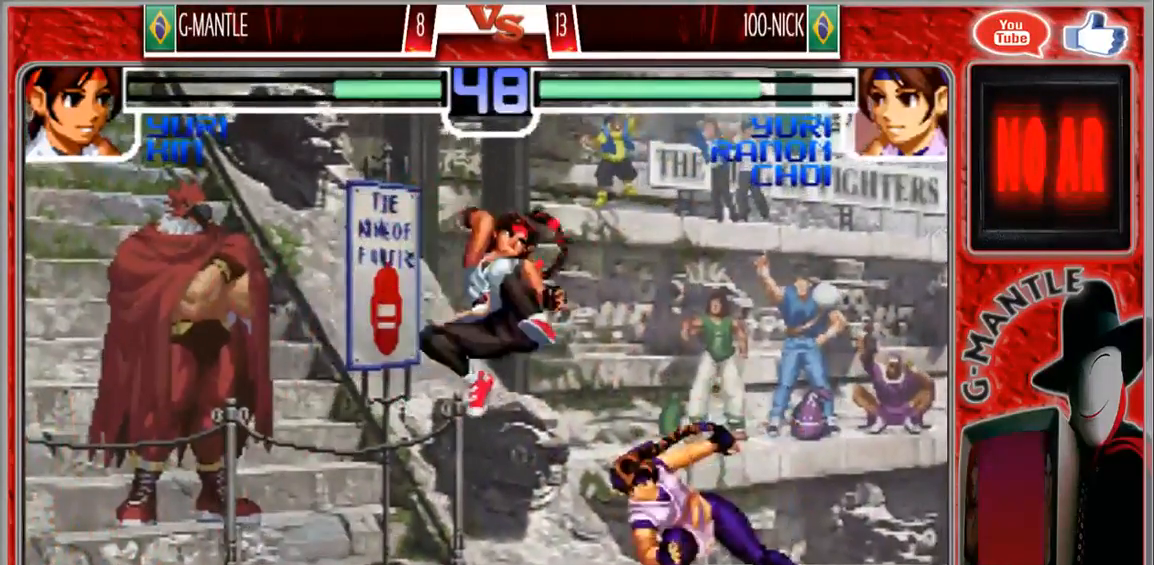
{"dt_ms": 1000, "buttons": [], "left_stick": "center"}
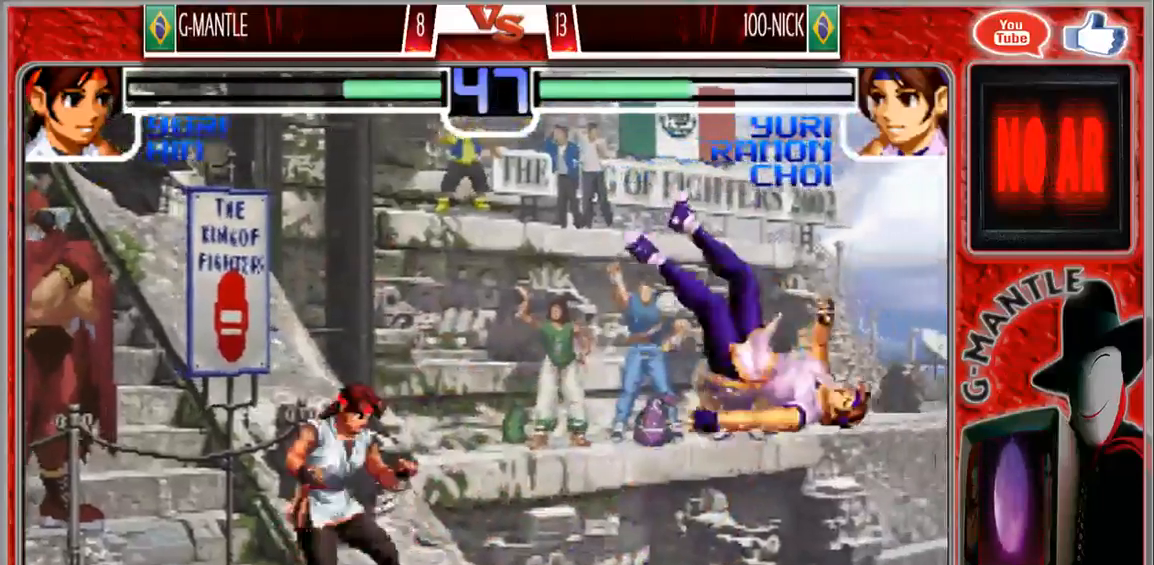
{"dt_ms": 500, "buttons": [], "left_stick": "down-left", "events": [[50, "left_stick", "right"], [450, "left_stick", "down-left"]]}
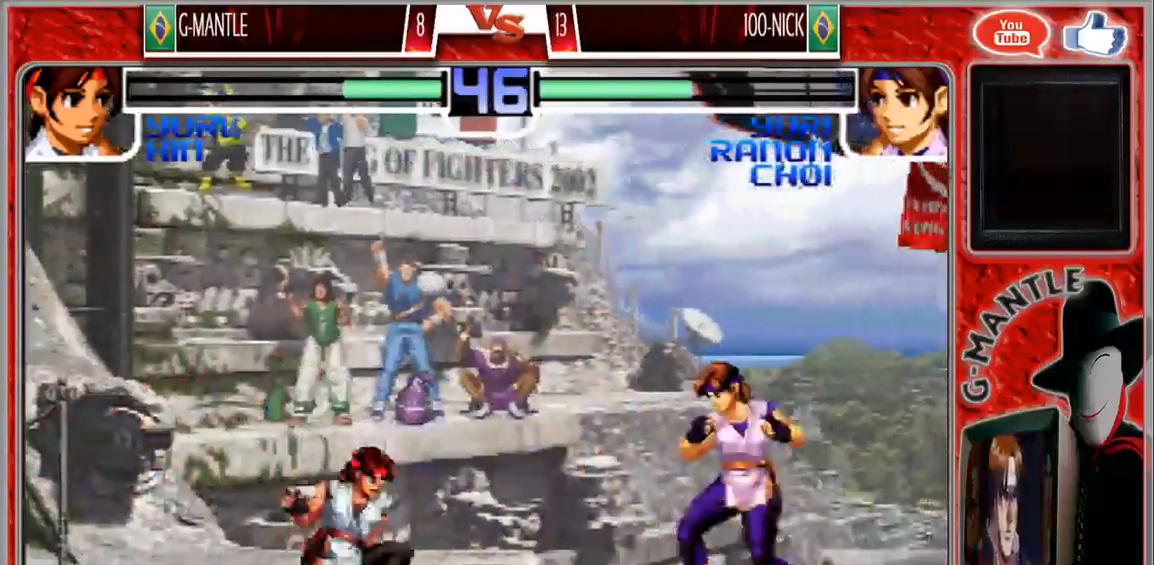
{"dt_ms": 500, "buttons": [], "left_stick": "right"}